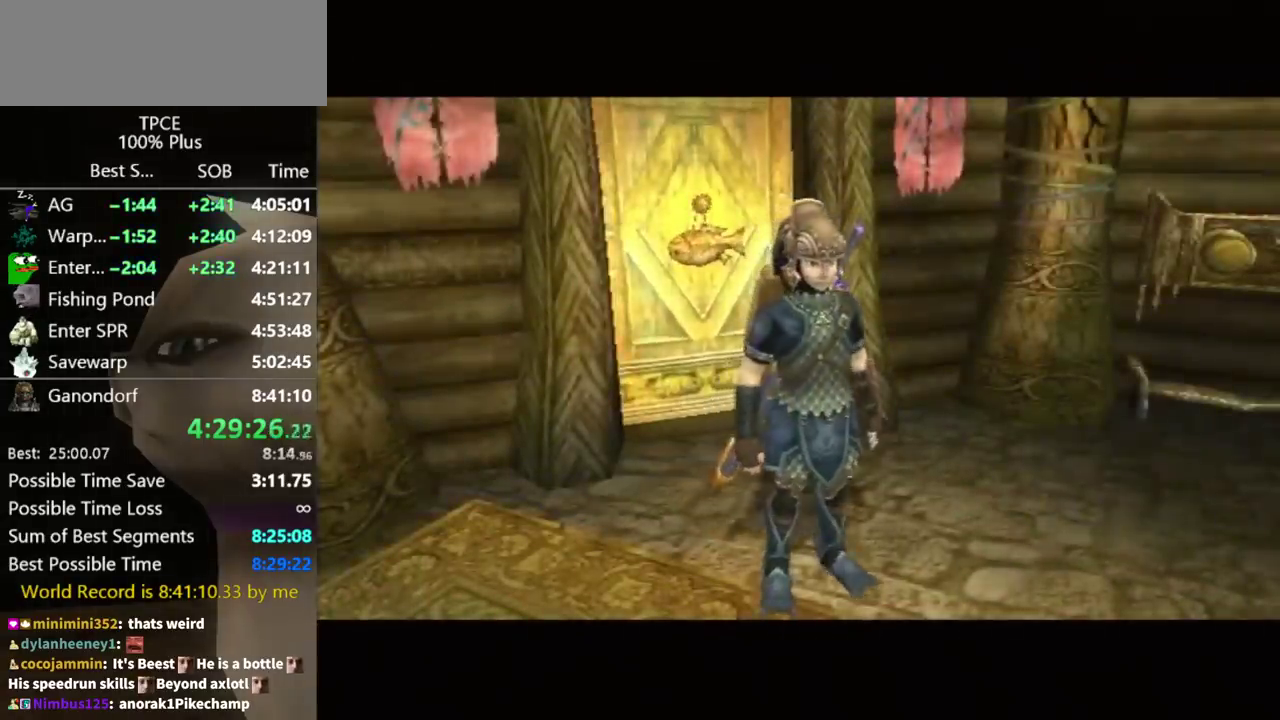
Gameplay with a controller (Nintendo layout); each line is a JSON object with the inputs held at the frame after it. "events" lists button and stick changes between this image and that frame as [ms after this image, input, new state], when the widget could be followed in between. Not read: L3 R3.
{"buttons": [], "left_stick": "up-left", "right_stick": "center", "events": [[333, "left_stick", "up-left"]]}
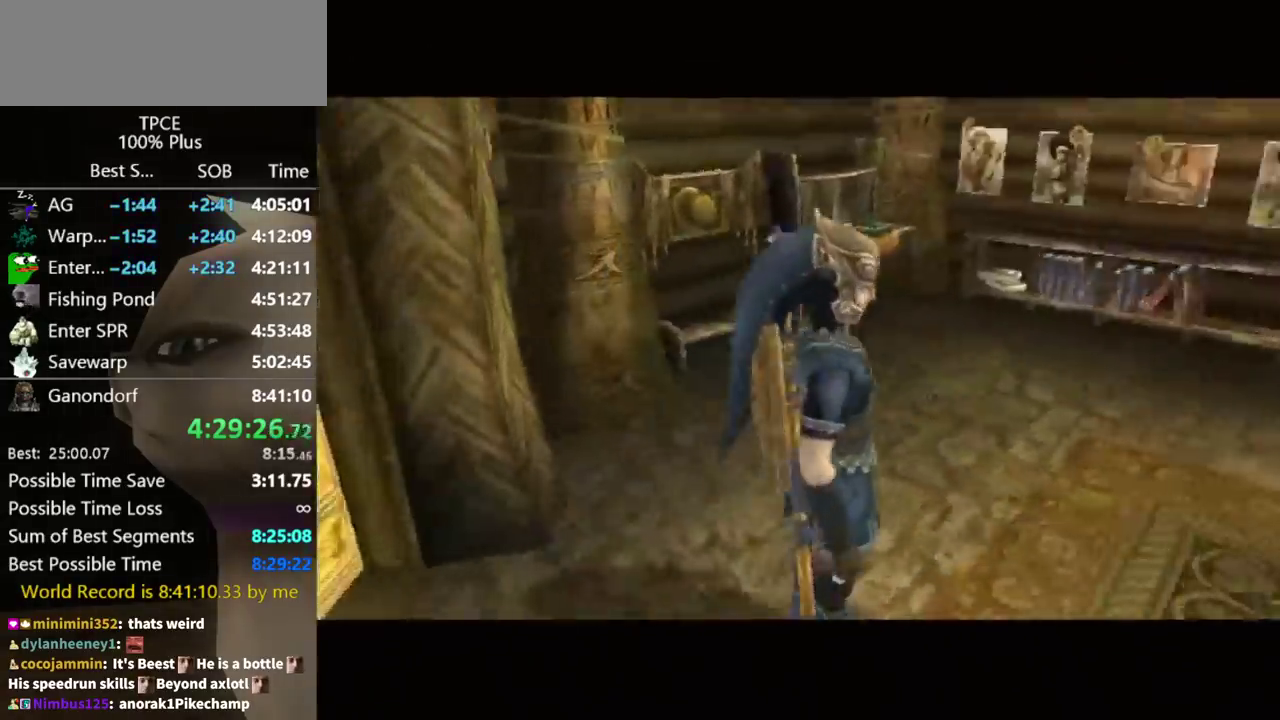
{"buttons": [], "left_stick": "up-left", "right_stick": "center", "events": []}
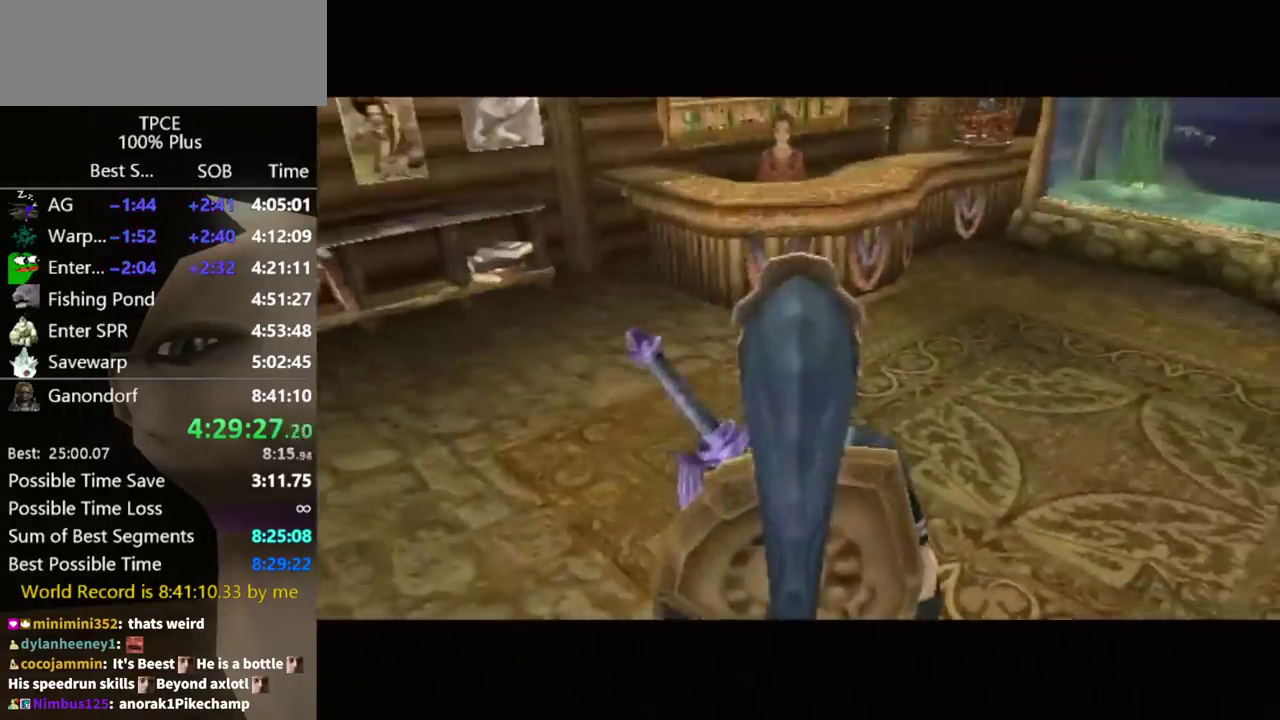
{"buttons": [], "left_stick": "up", "right_stick": "right", "events": [[67, "right_stick", "right"], [300, "left_stick", "up"]]}
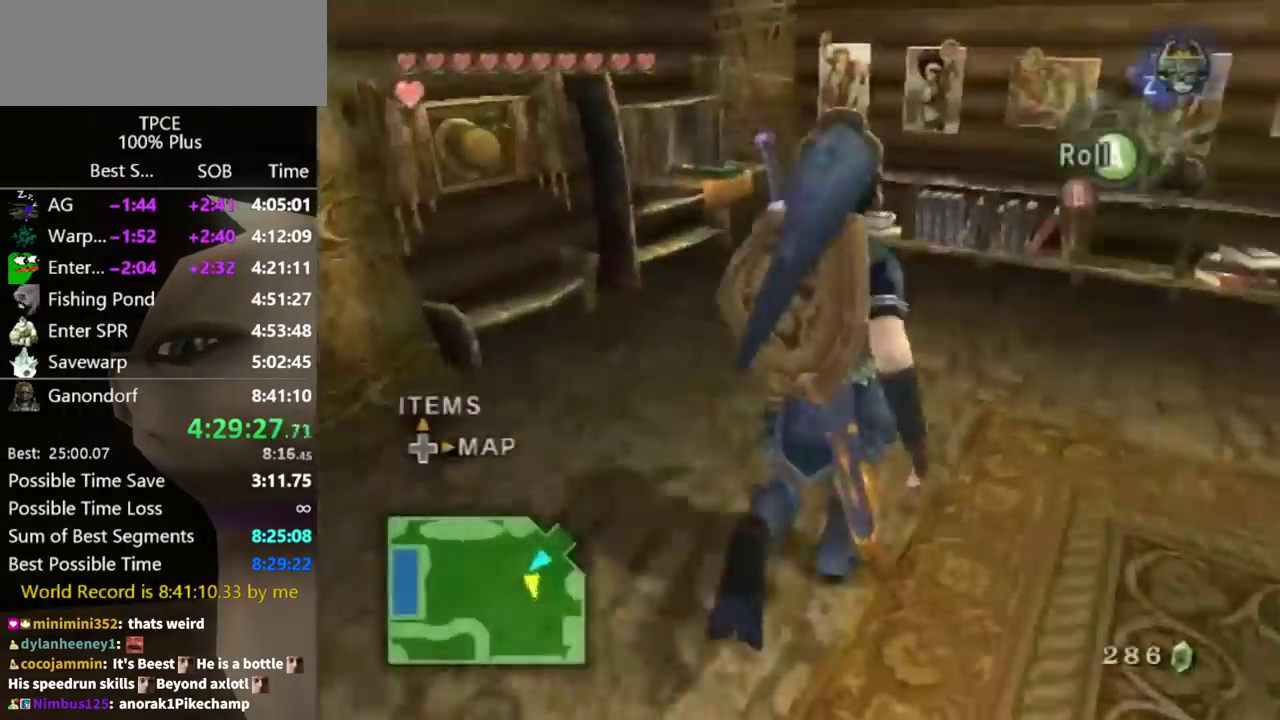
{"buttons": [], "left_stick": "up-left", "right_stick": "center", "events": [[67, "right_stick", "center"], [233, "left_stick", "up-left"], [300, "right_stick", "up"], [400, "right_stick", "center"]]}
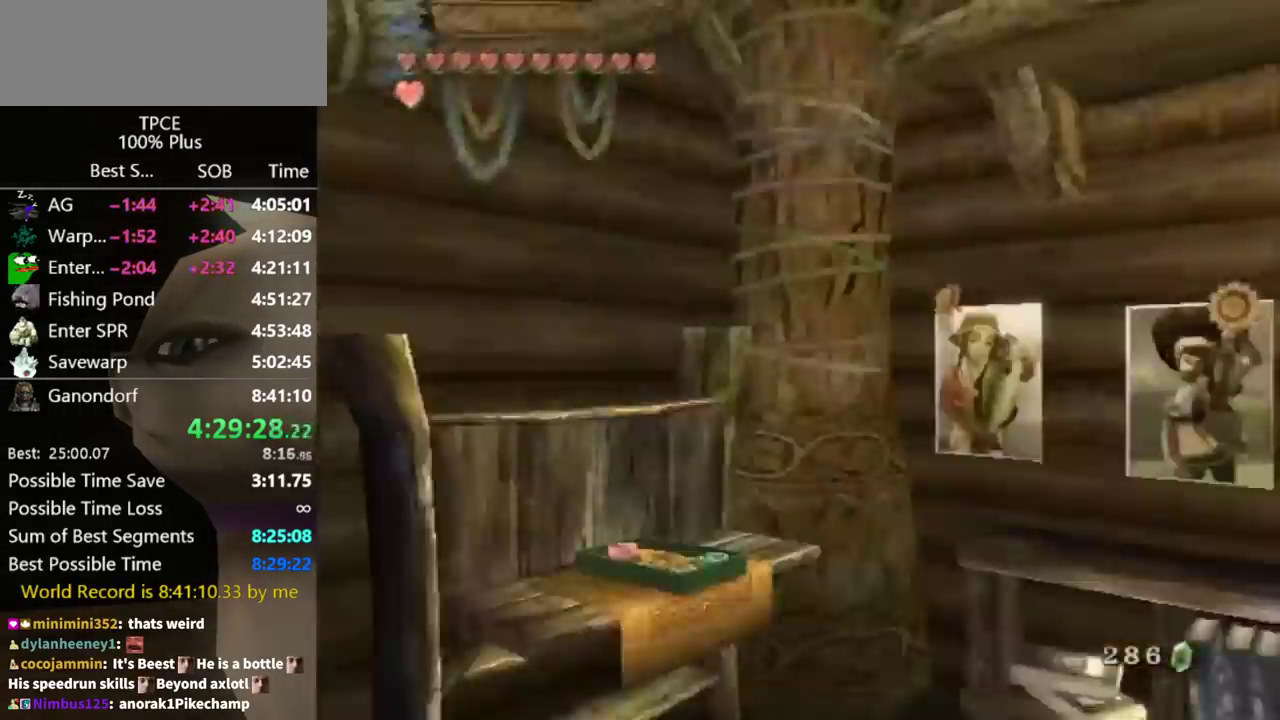
{"buttons": [], "left_stick": "center", "right_stick": "center", "events": [[67, "left_stick", "up"], [133, "left_stick", "up-left"], [300, "left_stick", "center"]]}
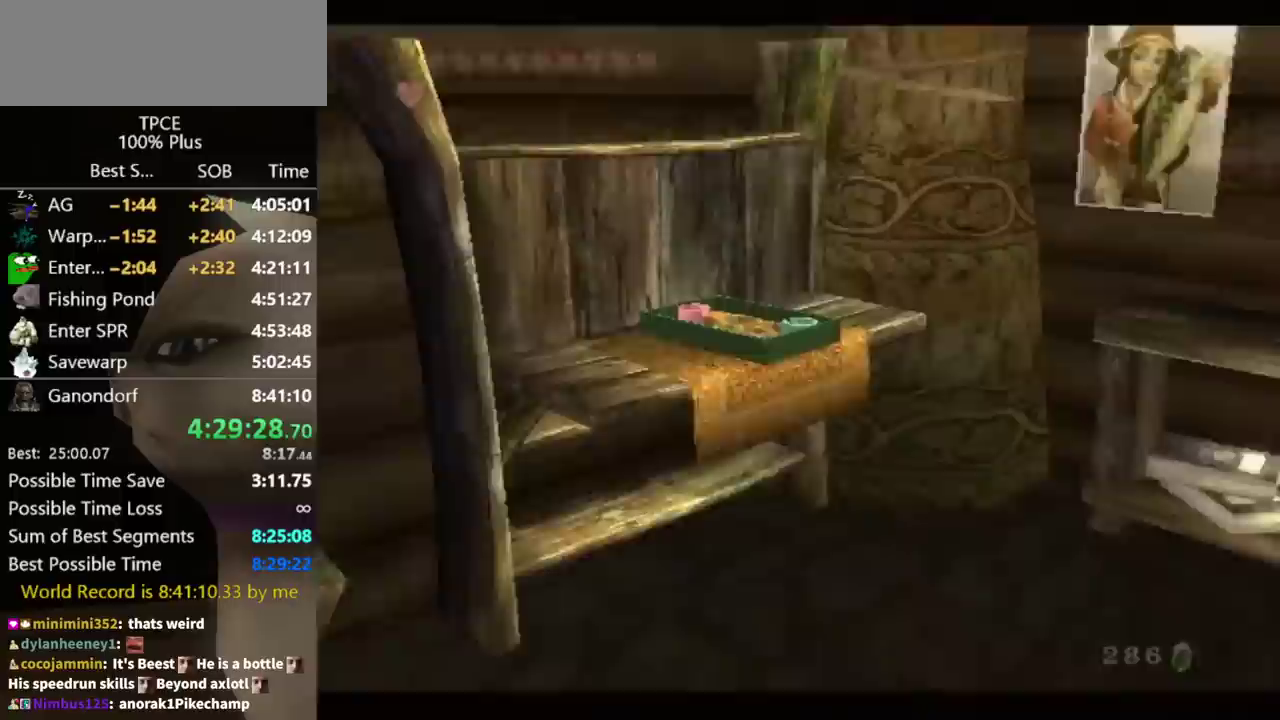
{"buttons": ["A"], "left_stick": "center", "right_stick": "center", "events": [[167, "left_stick", "left"], [267, "left_stick", "center"], [467, "A", "down"]]}
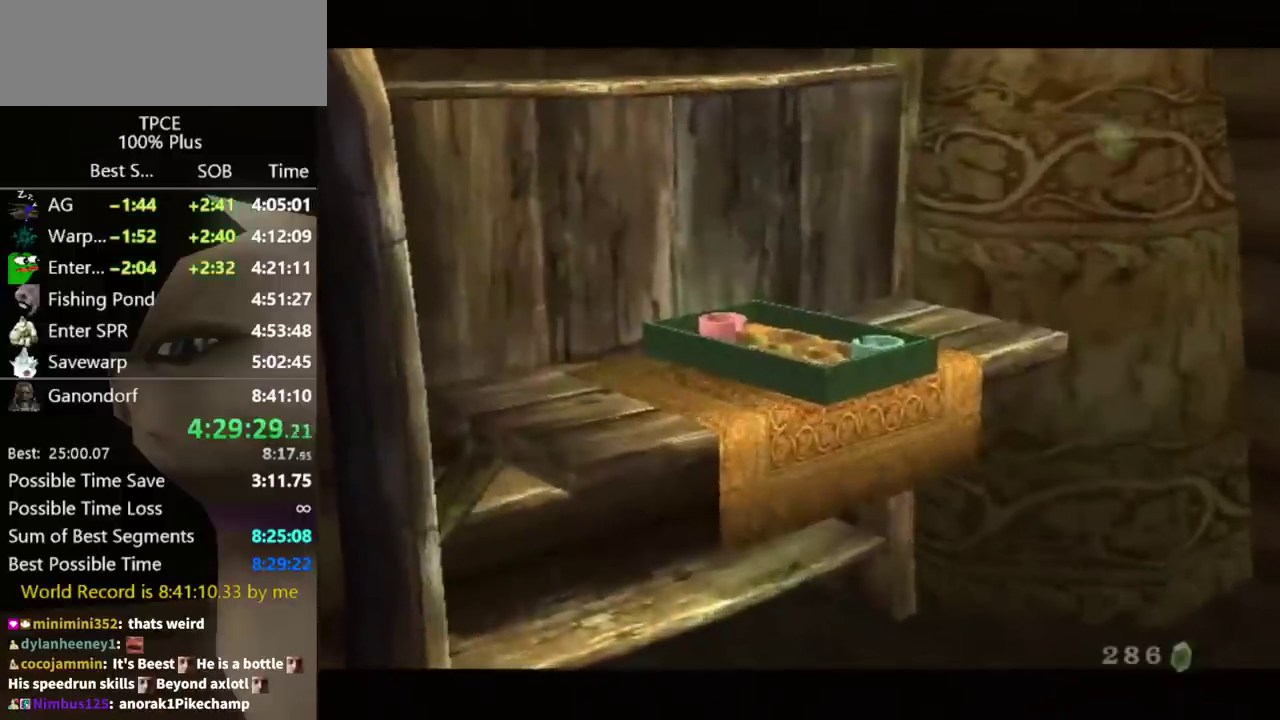
{"buttons": ["A"], "left_stick": "center", "right_stick": "center", "events": [[33, "A", "up"], [133, "A", "down"], [400, "A", "up"], [500, "A", "down"]]}
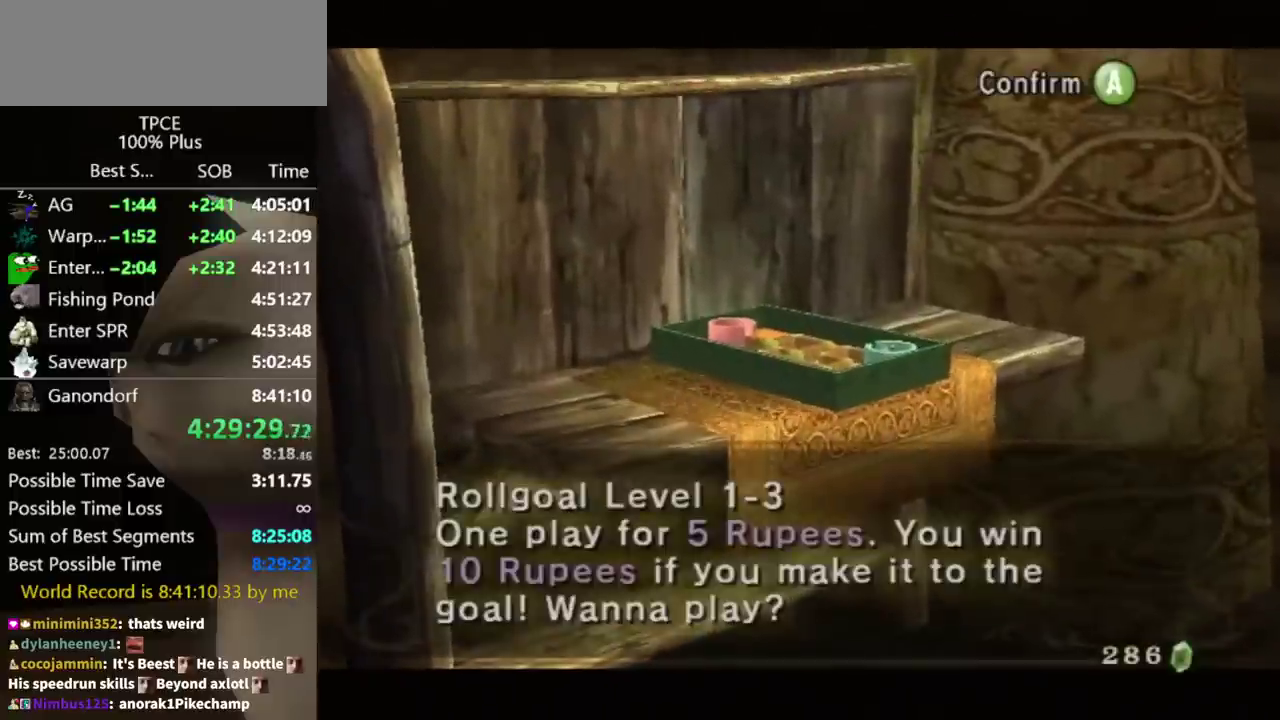
{"buttons": ["A"], "left_stick": "center", "right_stick": "center", "events": [[167, "A", "up"], [333, "A", "down"], [400, "A", "up"], [500, "A", "down"]]}
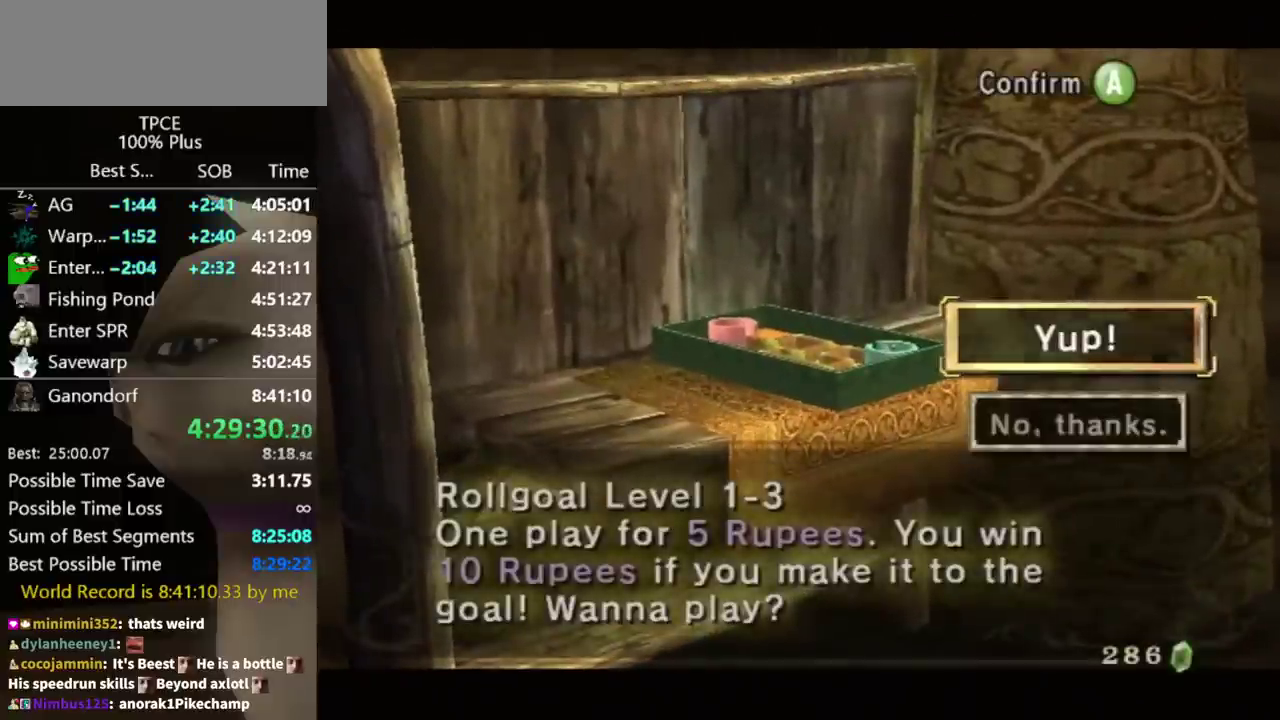
{"buttons": ["A"], "left_stick": "center", "right_stick": "center", "events": [[67, "A", "up"], [233, "A", "down"], [433, "A", "up"], [500, "A", "down"]]}